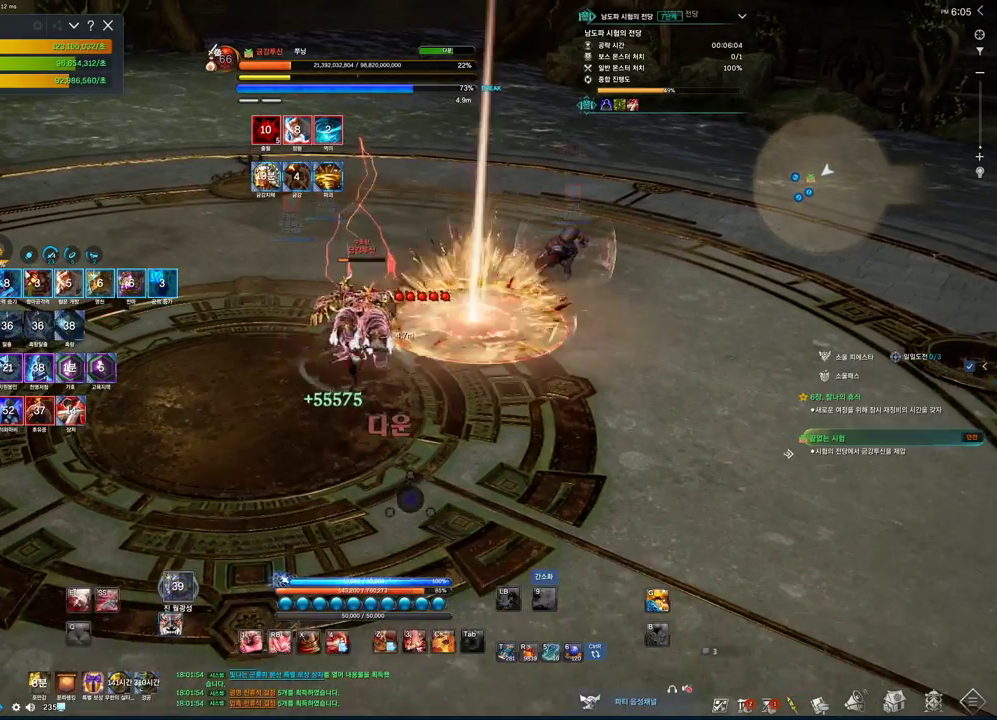
Gameplay with keyboard and mouse; each line is a JSON object with the keys and mouse buttons held at the frame after it. "events" lists presses ("down") and releases ("up") of "1", "2", "3", "4", "5", "a", "alt", "c", "ctrl", "d", "e", "f", "m", "q", "r", "s", "shift", "space", "t", "tab", "tilde", "v", "w", "x", "z", "mouse_left", "mouse_wheel", "mouse_right", "mouse_mb4" and "mouse_mb5" between this image and that frame as [ms after this image, input, new state], when the widget could be followed in between. "mouse_left", "mouse_wheel", "mouse_right", "mouse_mb4", "mouse_mb5" = the "left", "wheel", "right", "mb4", "mb5" buttons of the "mouse" list. No other keys are recorded. "wheel" means that the mouse wheel is clicked or scrolled. Not read: mouse_move.
{"keys": [], "mouse": [], "events": [[100, "v", "up"], [166, "v", "down"], [200, "w", "up"], [266, "v", "up"], [300, "v", "down"], [500, "v", "up"]]}
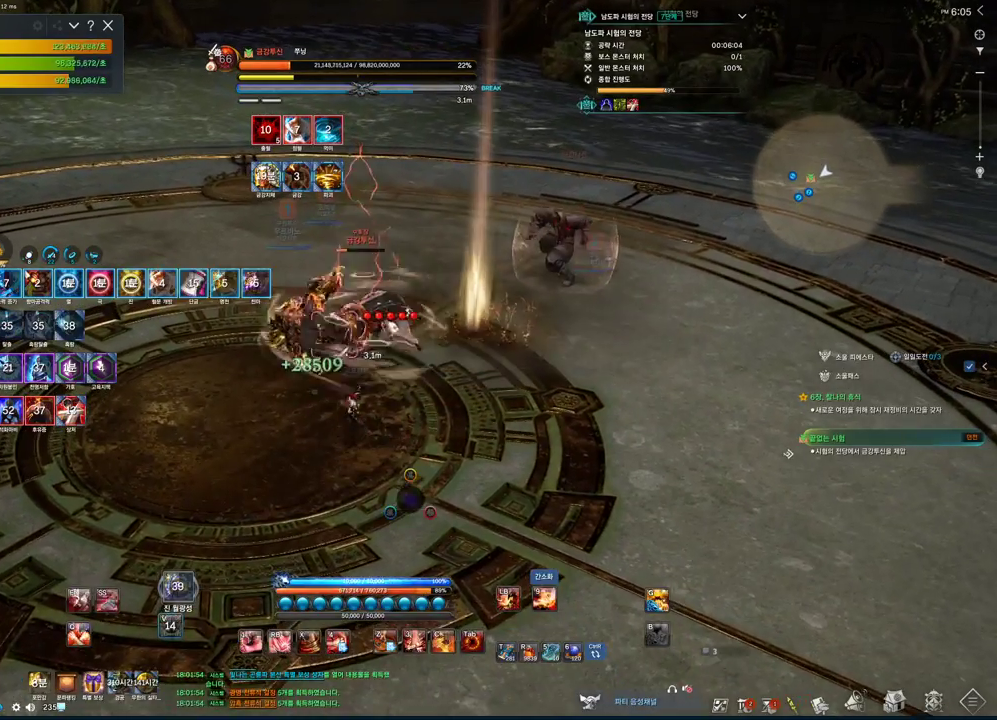
{"keys": [], "mouse": [], "events": [[133, "2", "down"], [233, "2", "up"], [333, "1", "down"], [400, "1", "up"]]}
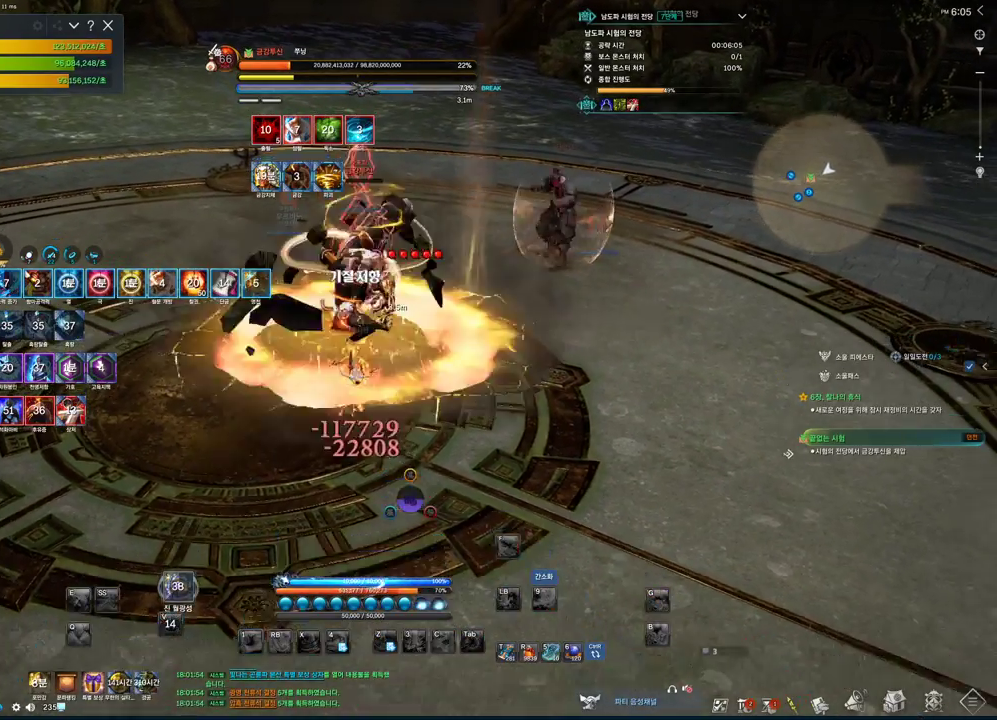
{"keys": ["f"], "mouse": [], "events": [[333, "f", "down"], [433, "f", "up"], [466, "f", "down"]]}
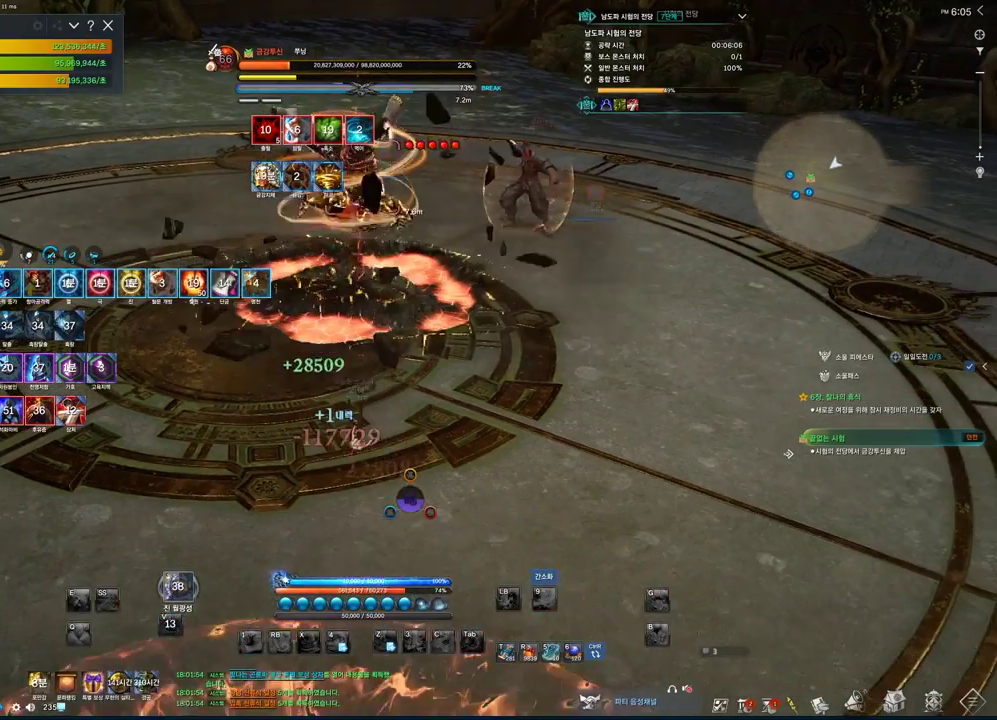
{"keys": ["f"], "mouse": [], "events": [[66, "f", "up"], [166, "f", "down"], [200, "f", "up"], [300, "f", "down"]]}
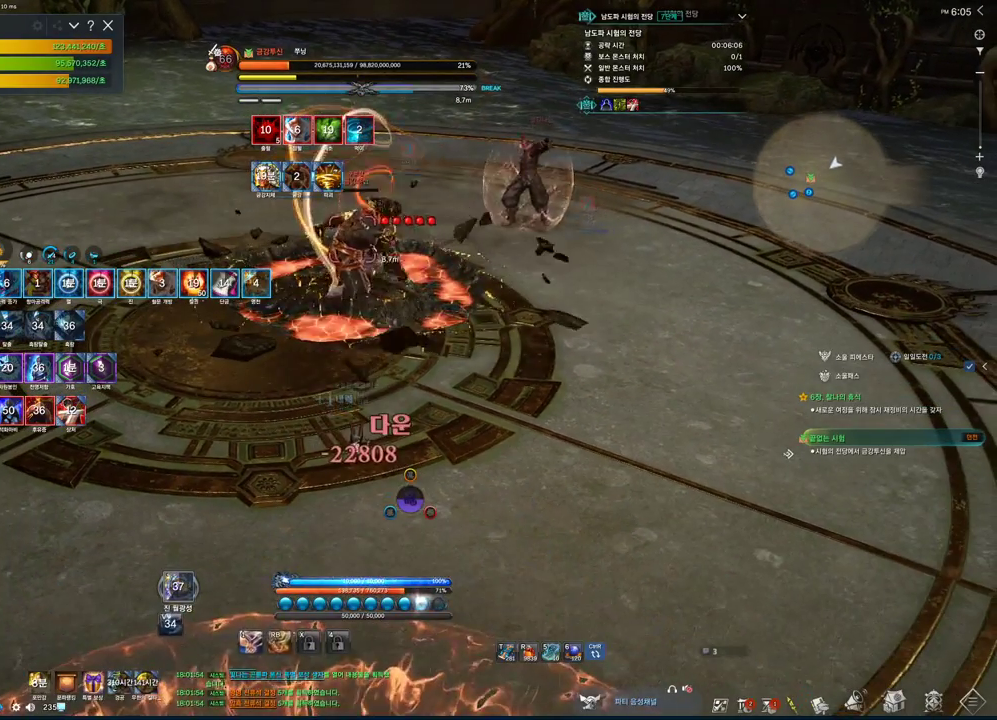
{"keys": ["w"], "mouse": [], "events": [[33, "w", "down"], [100, "f", "up"], [100, "mouse_right", "down"], [166, "mouse_right", "up"], [233, "mouse_right", "down"], [300, "mouse_right", "up"]]}
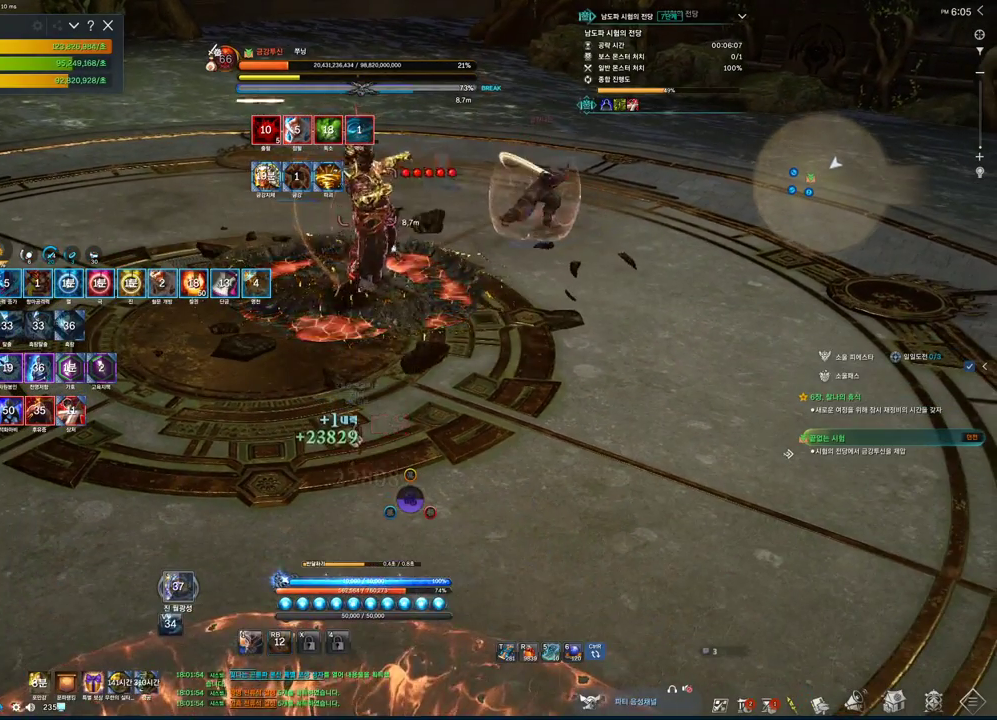
{"keys": ["w"], "mouse": ["right"], "events": [[33, "mouse_wheel", "down"], [200, "mouse_wheel", "up"], [300, "mouse_right", "down"]]}
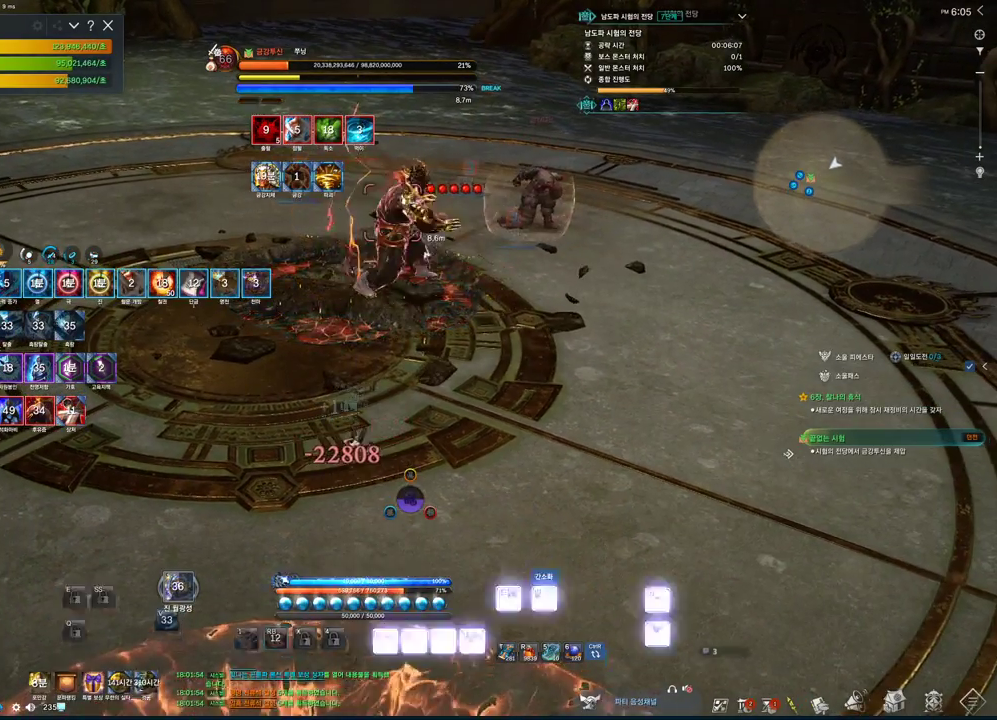
{"keys": [], "mouse": [], "events": [[133, "mouse_right", "up"], [333, "w", "up"]]}
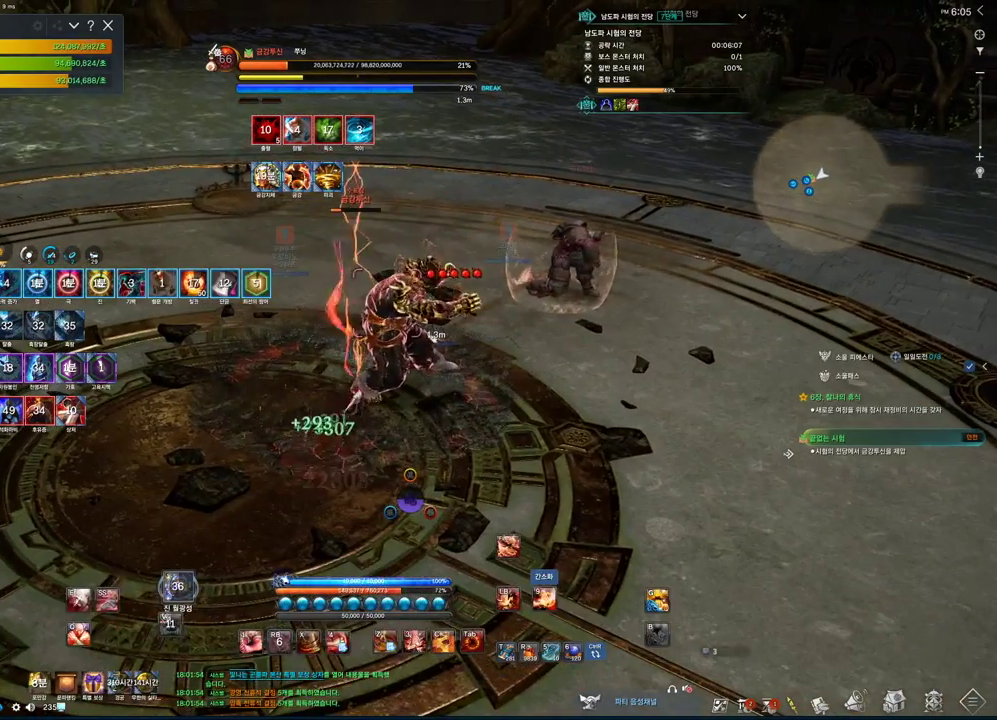
{"keys": [], "mouse": [], "events": [[33, "4", "down"], [166, "4", "up"], [333, "2", "down"], [400, "2", "up"]]}
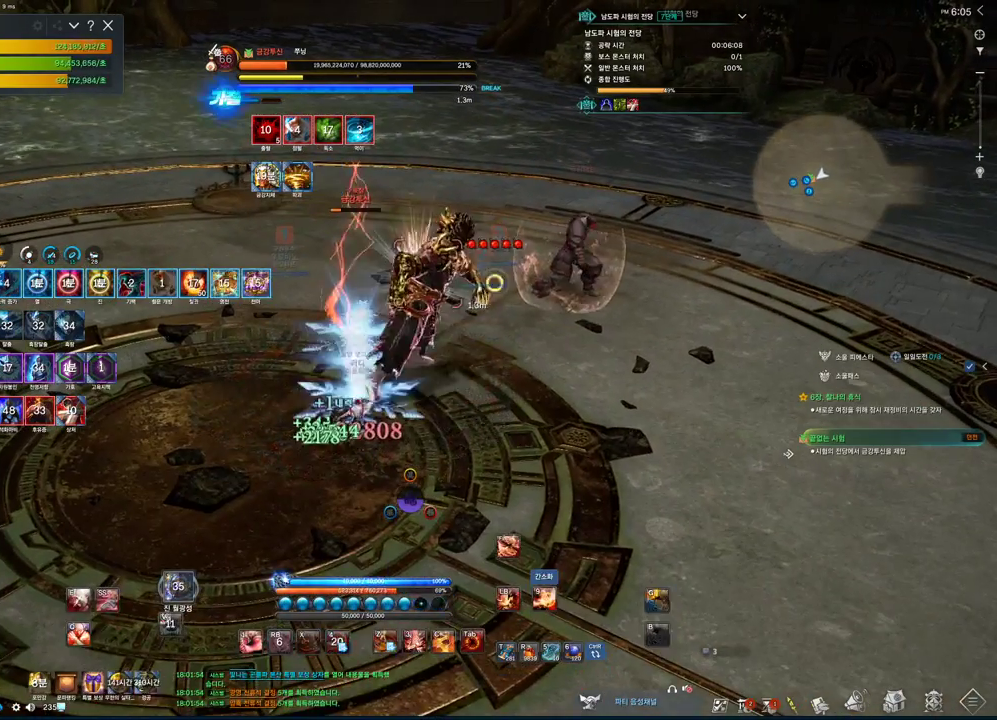
{"keys": ["z"], "mouse": [], "events": [[66, "f", "down"], [266, "f", "up"], [433, "z", "down"]]}
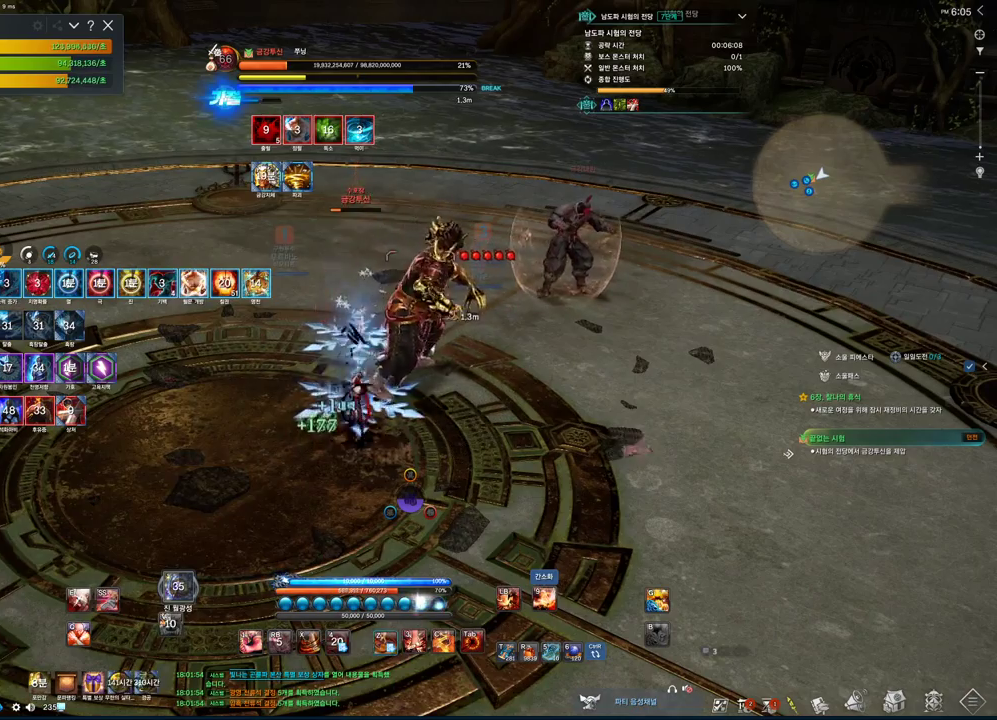
{"keys": [], "mouse": [], "events": [[100, "z", "up"], [300, "2", "down"], [400, "2", "up"]]}
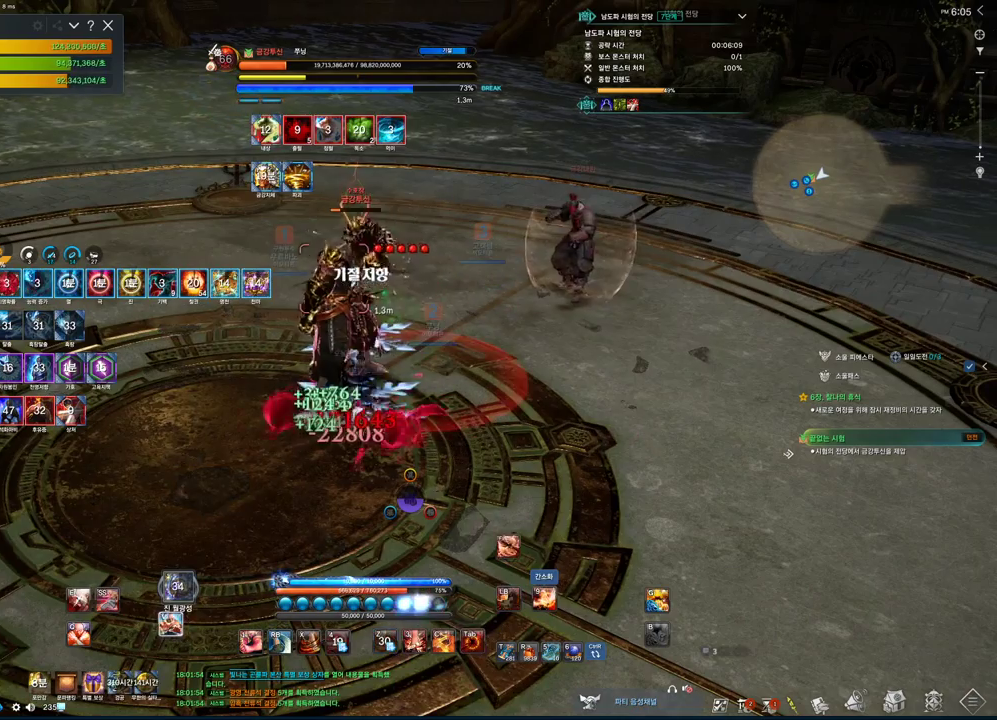
{"keys": [], "mouse": [], "events": [[33, "f", "down"], [133, "f", "up"], [233, "v", "down"], [300, "v", "up"]]}
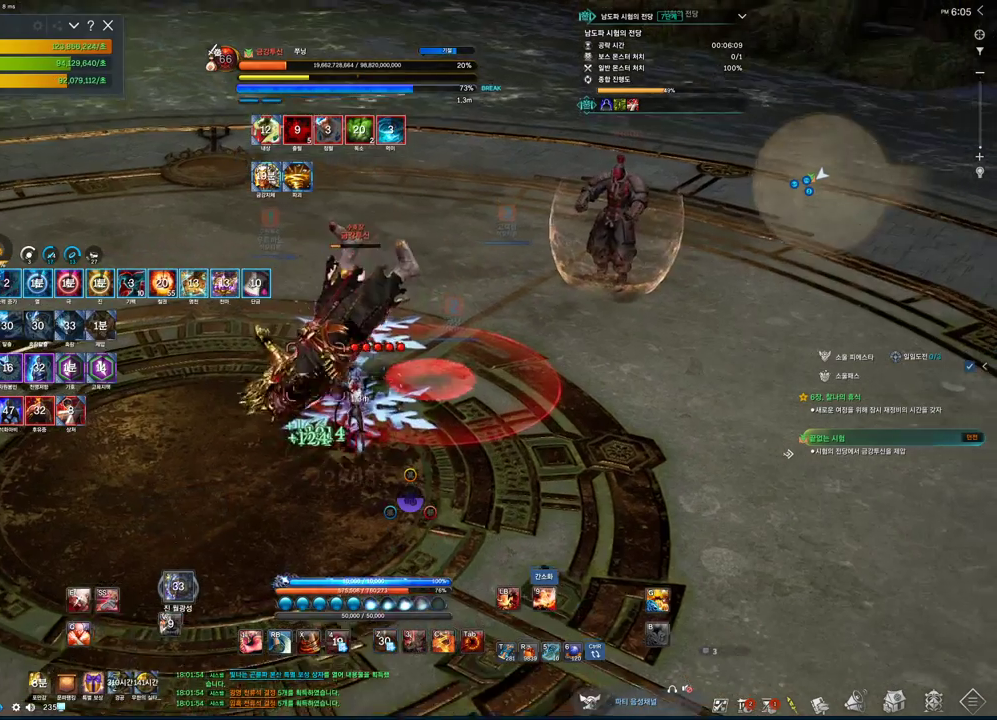
{"keys": [], "mouse": ["left", "wheel"], "events": [[233, "mouse_left", "down"], [466, "mouse_wheel", "down"]]}
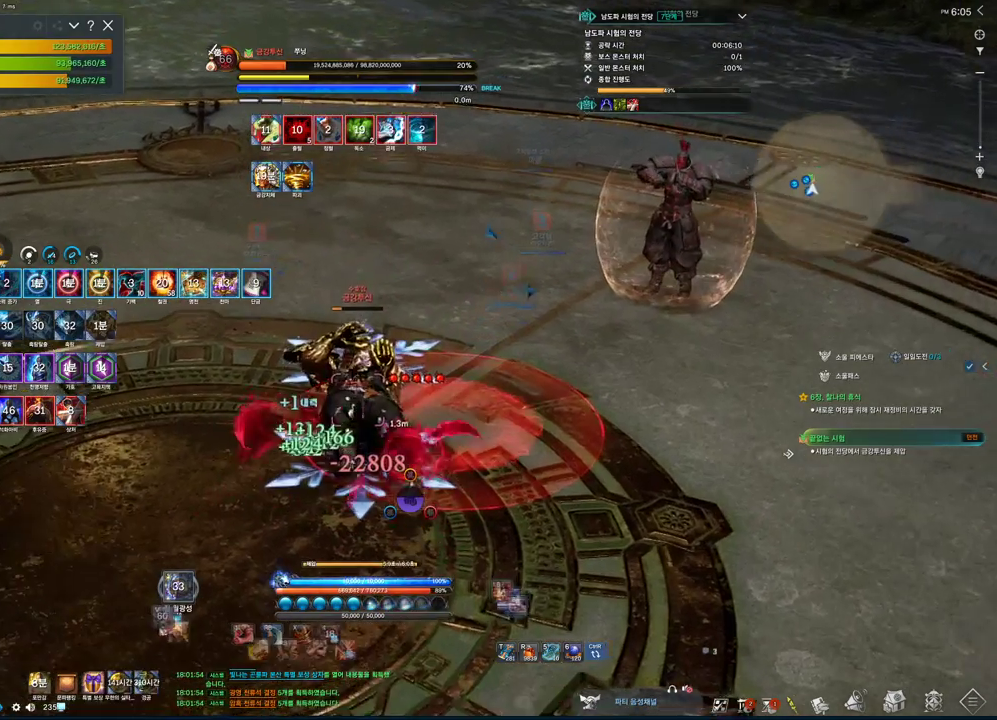
{"keys": [], "mouse": ["wheel"], "events": [[33, "mouse_left", "up"], [66, "mouse_left", "down"], [200, "mouse_left", "up"], [233, "mouse_left", "down"], [333, "mouse_left", "up"], [400, "mouse_left", "down"], [500, "mouse_left", "up"]]}
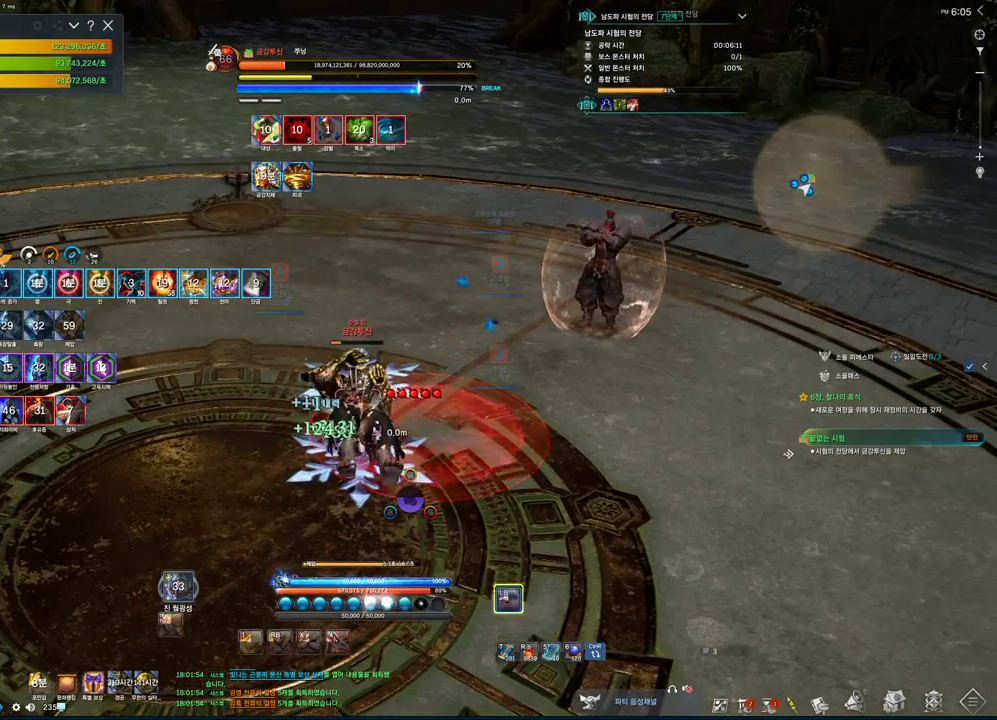
{"keys": [], "mouse": ["left", "wheel"], "events": [[33, "mouse_left", "down"], [133, "mouse_left", "up"], [166, "mouse_left", "down"], [266, "mouse_left", "up"], [333, "mouse_left", "down"], [400, "mouse_left", "up"], [466, "mouse_left", "down"]]}
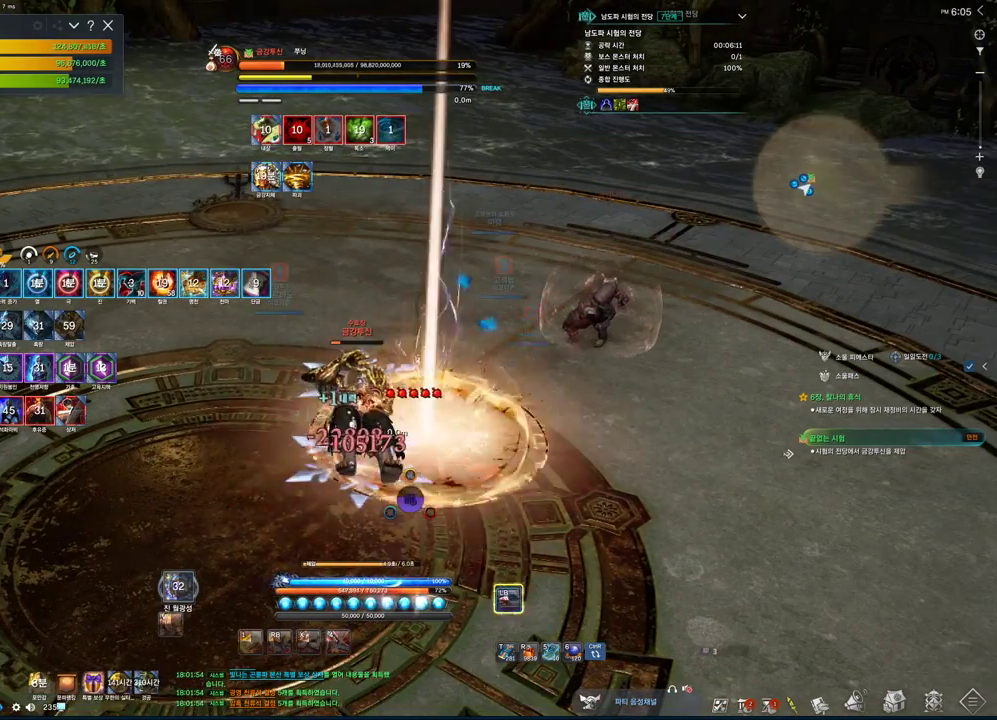
{"keys": [], "mouse": ["wheel"], "events": [[66, "mouse_left", "up"], [100, "mouse_left", "down"], [200, "mouse_left", "up"]]}
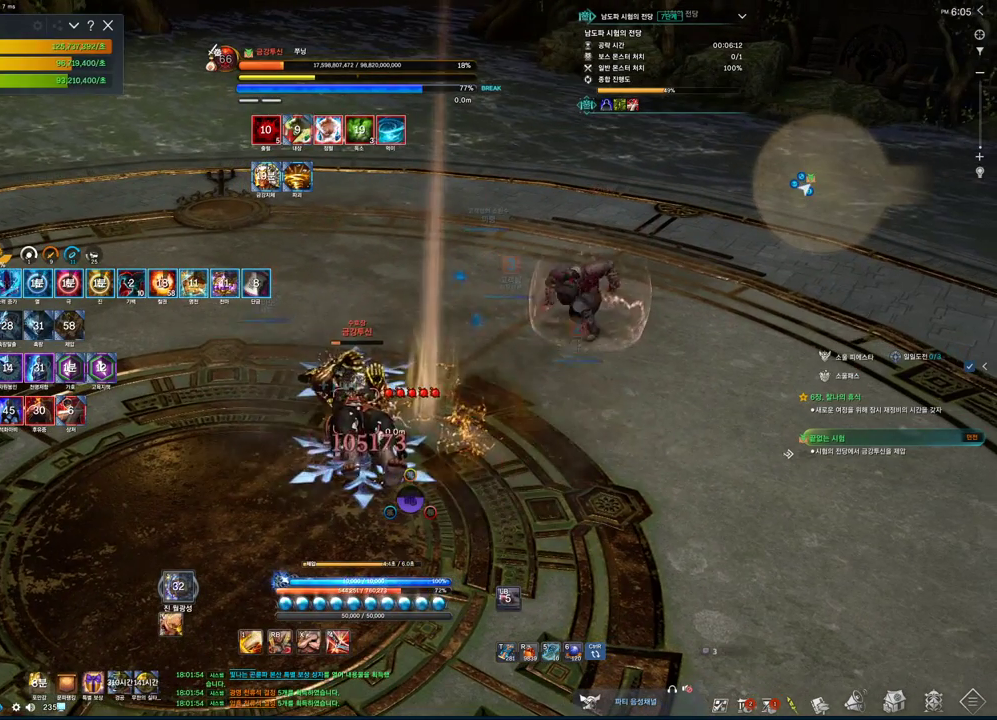
{"keys": [], "mouse": [], "events": [[233, "mouse_wheel", "up"]]}
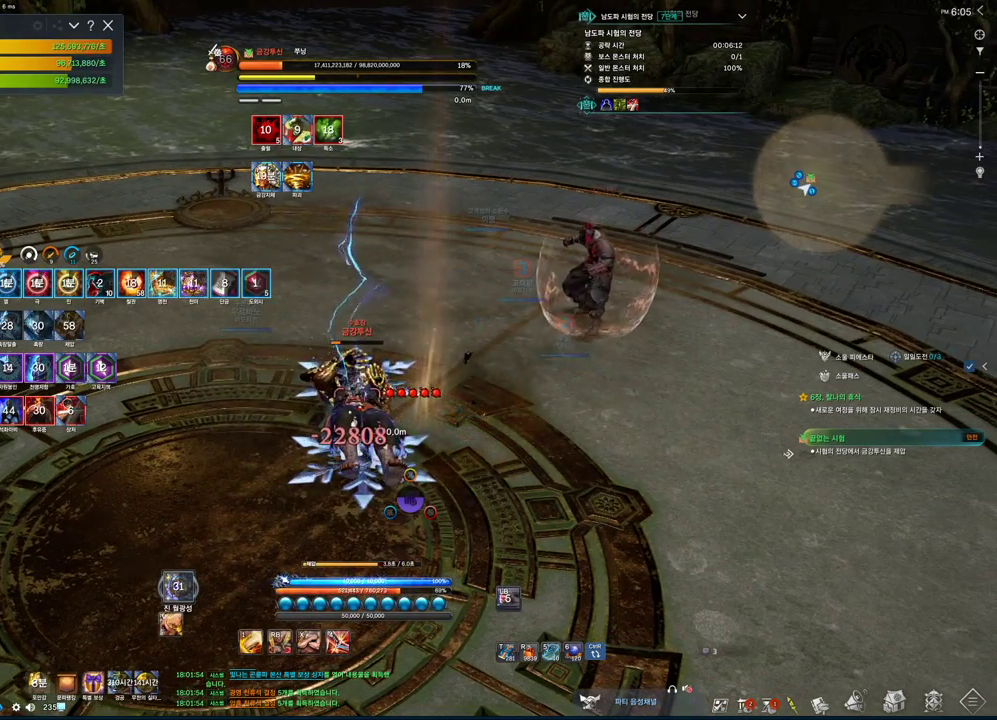
{"keys": [], "mouse": [], "events": []}
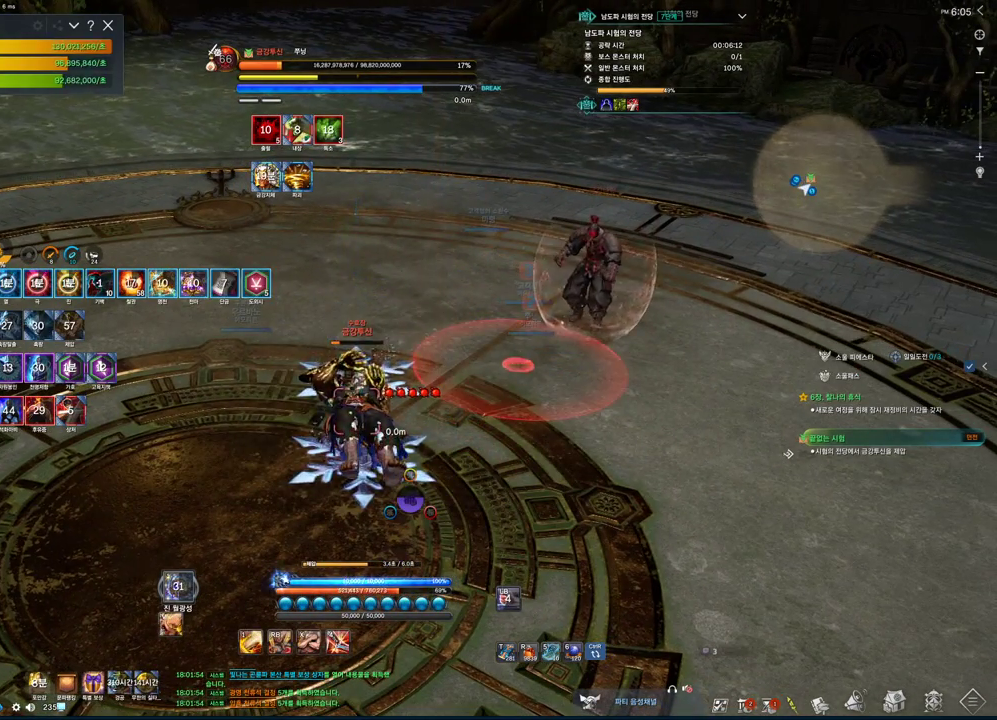
{"keys": [], "mouse": [], "events": []}
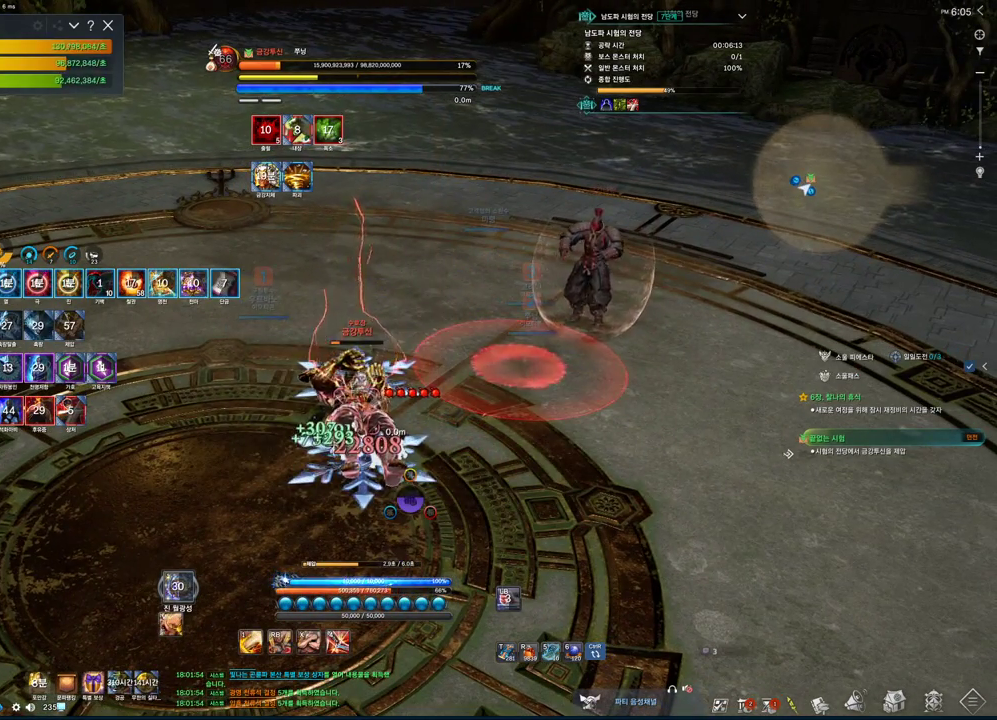
{"keys": [], "mouse": [], "events": [[166, "mouse_mb4", "down"], [200, "mouse_mb4", "up"], [333, "mouse_mb4", "down"], [400, "mouse_mb4", "up"]]}
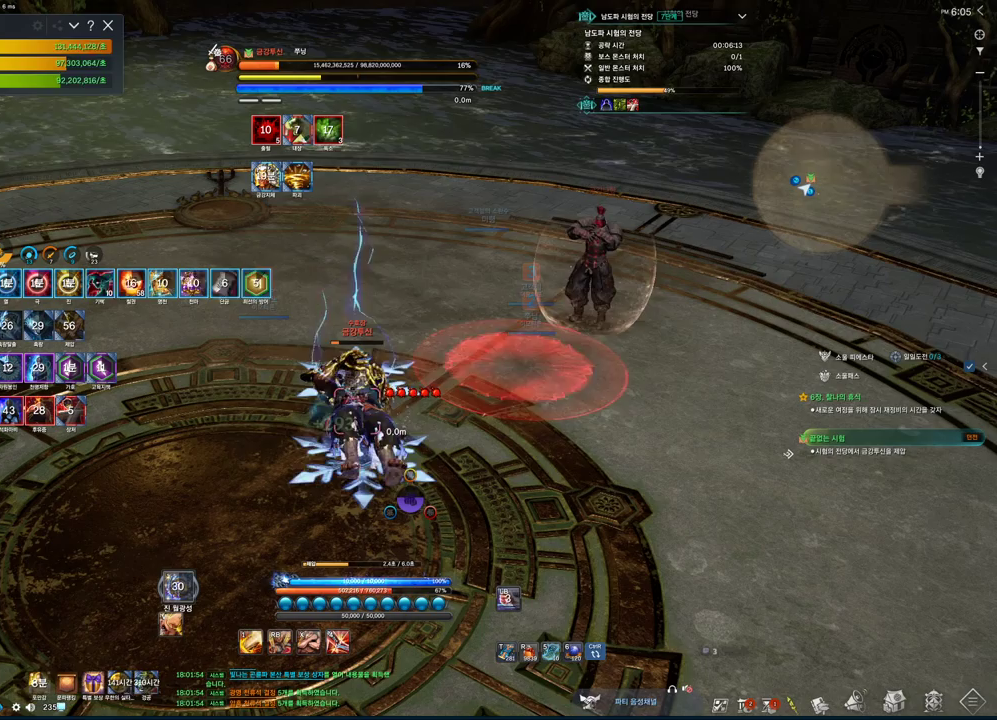
{"keys": [], "mouse": ["mb4"], "events": [[500, "mouse_mb4", "down"]]}
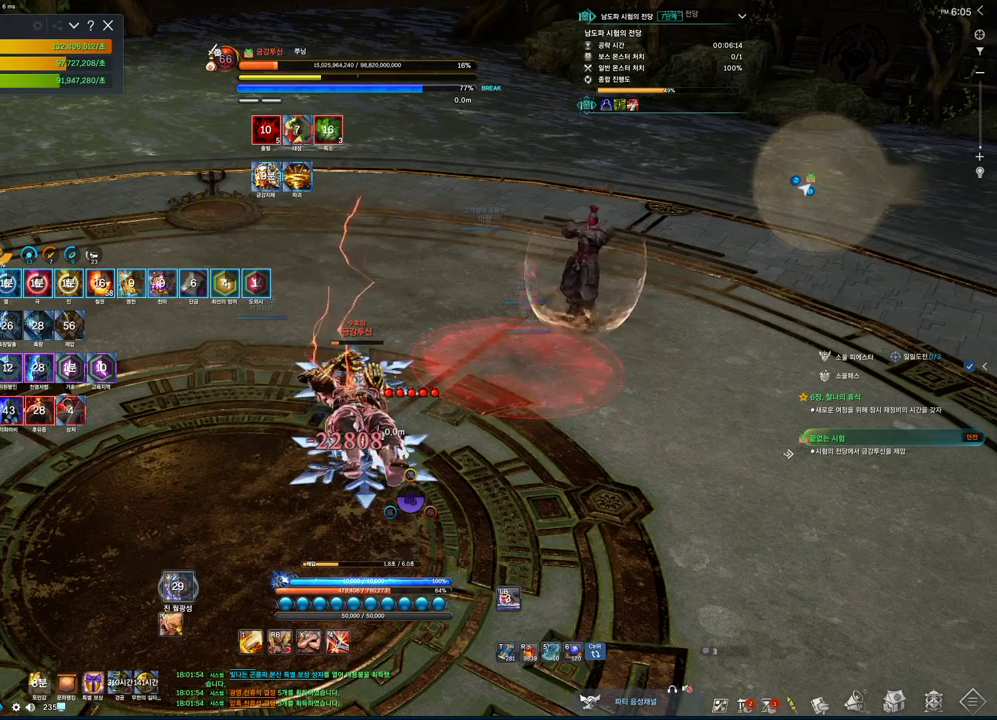
{"keys": [], "mouse": [], "events": [[33, "mouse_mb4", "up"], [100, "mouse_mb4", "down"], [200, "mouse_mb4", "up"], [233, "mouse_mb4", "down"], [266, "mouse_mb4", "up"]]}
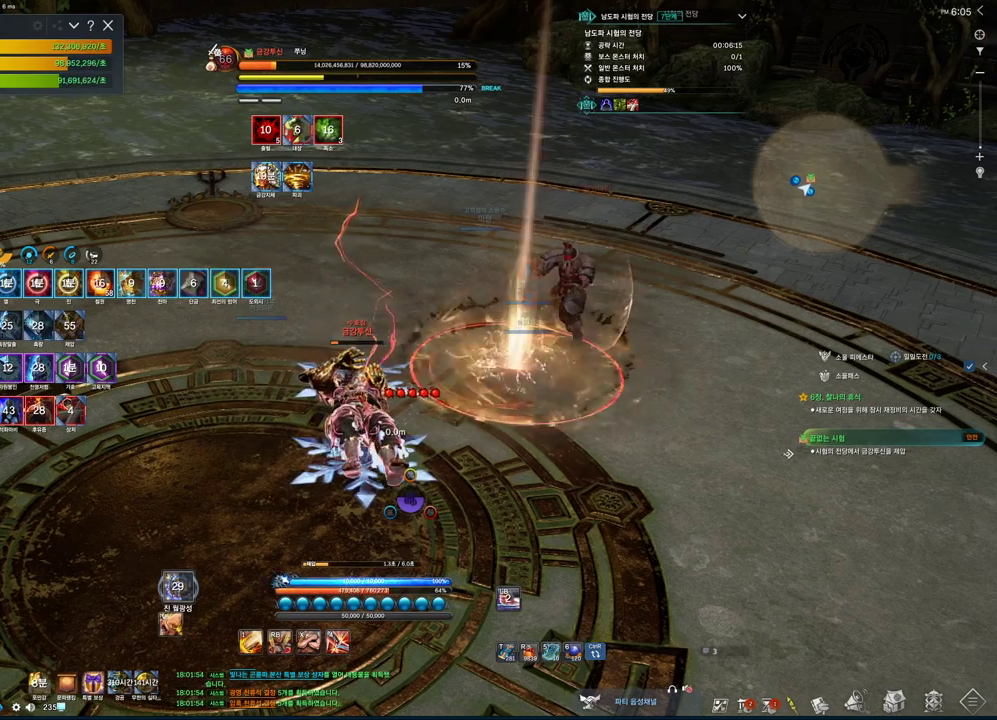
{"keys": [], "mouse": [], "events": [[66, "mouse_mb4", "down"], [100, "mouse_mb4", "up"]]}
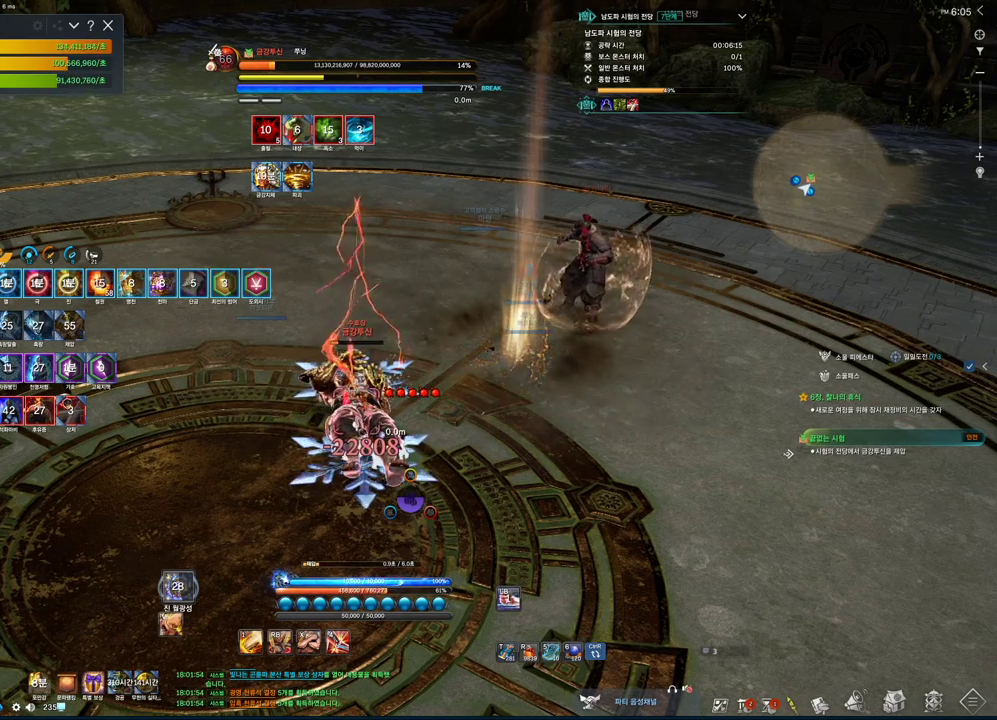
{"keys": [], "mouse": ["right"], "events": [[466, "mouse_right", "down"]]}
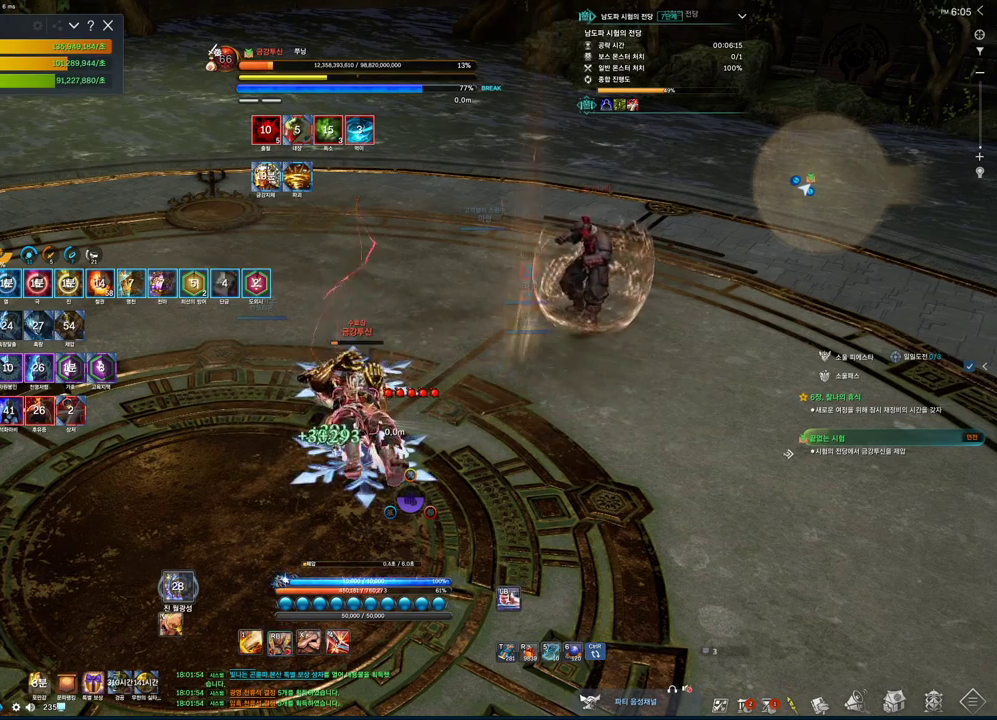
{"keys": [], "mouse": [], "events": [[200, "mouse_right", "up"], [233, "mouse_right", "down"], [333, "mouse_right", "up"]]}
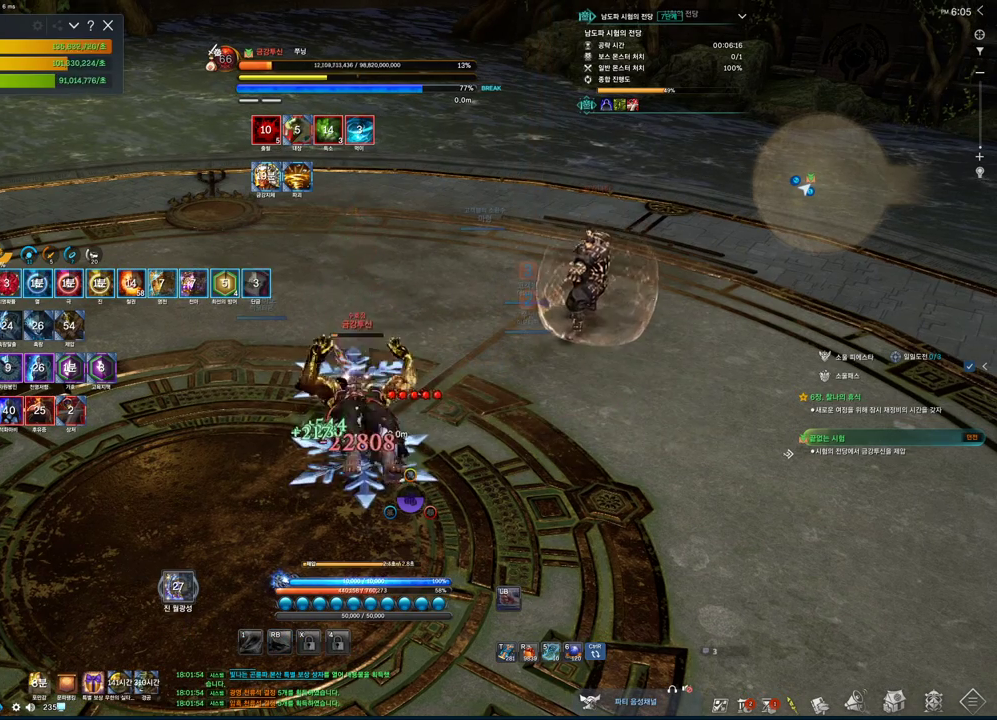
{"keys": ["alt"], "mouse": ["left", "right"], "events": [[100, "alt", "down"], [100, "mouse_mb4", "down"], [233, "mouse_mb4", "up"], [500, "mouse_left", "down"], [500, "mouse_right", "down"]]}
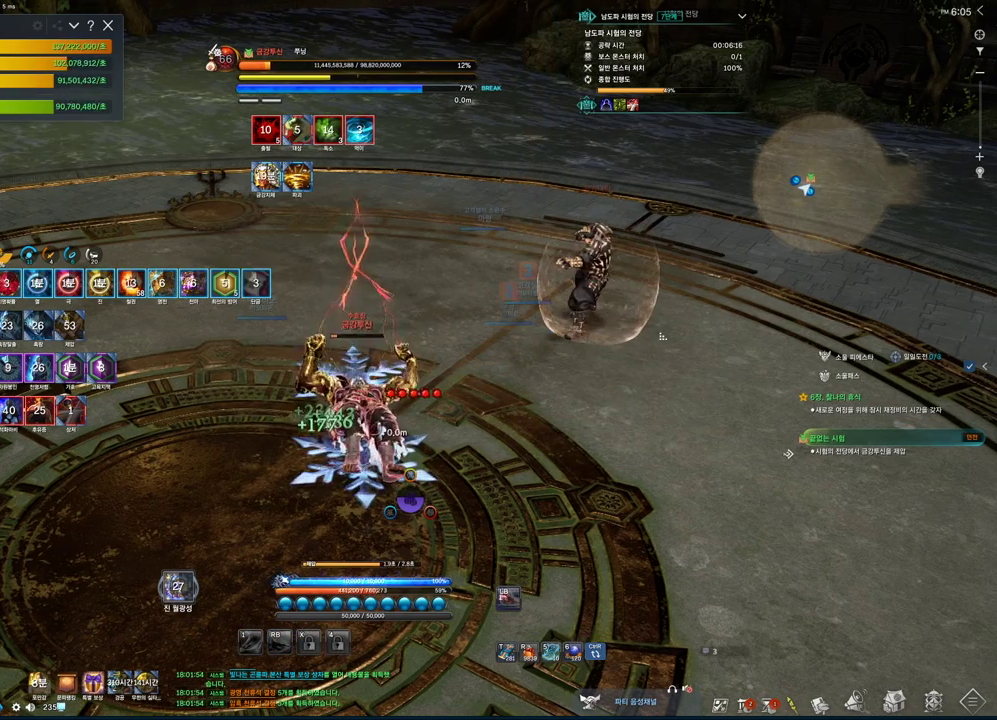
{"keys": ["alt"], "mouse": [], "events": [[100, "mouse_left", "up"], [166, "mouse_left", "down"], [266, "mouse_left", "up"], [266, "mouse_right", "up"]]}
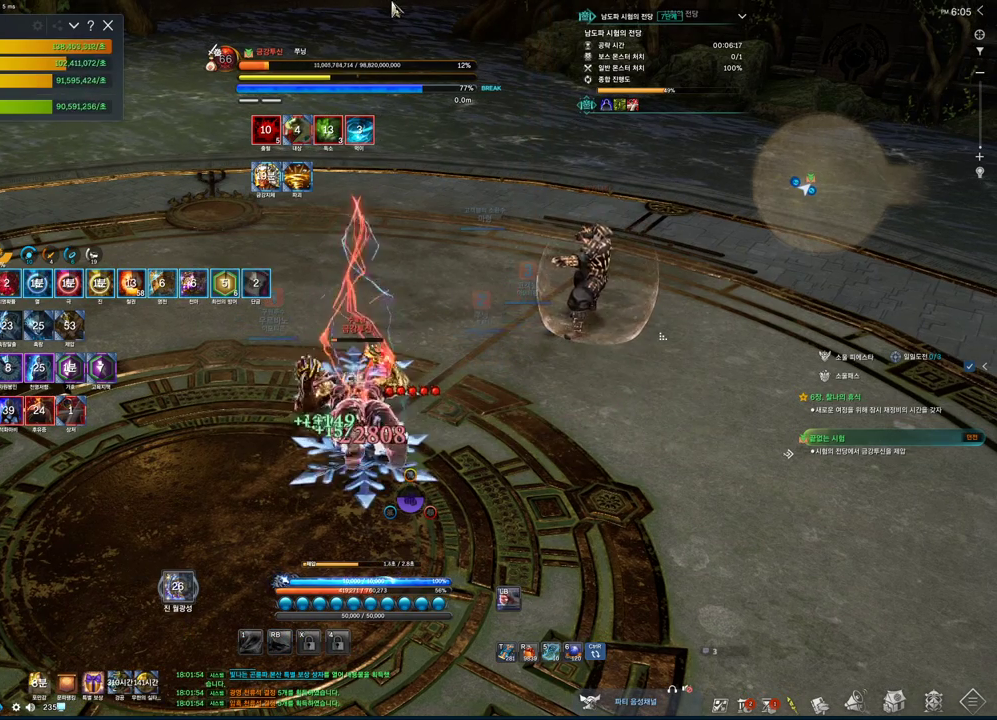
{"keys": ["alt"], "mouse": [], "events": [[200, "mouse_left", "down"], [200, "mouse_right", "down"], [300, "mouse_left", "up"], [300, "mouse_right", "up"], [333, "mouse_right", "down"], [466, "mouse_right", "up"]]}
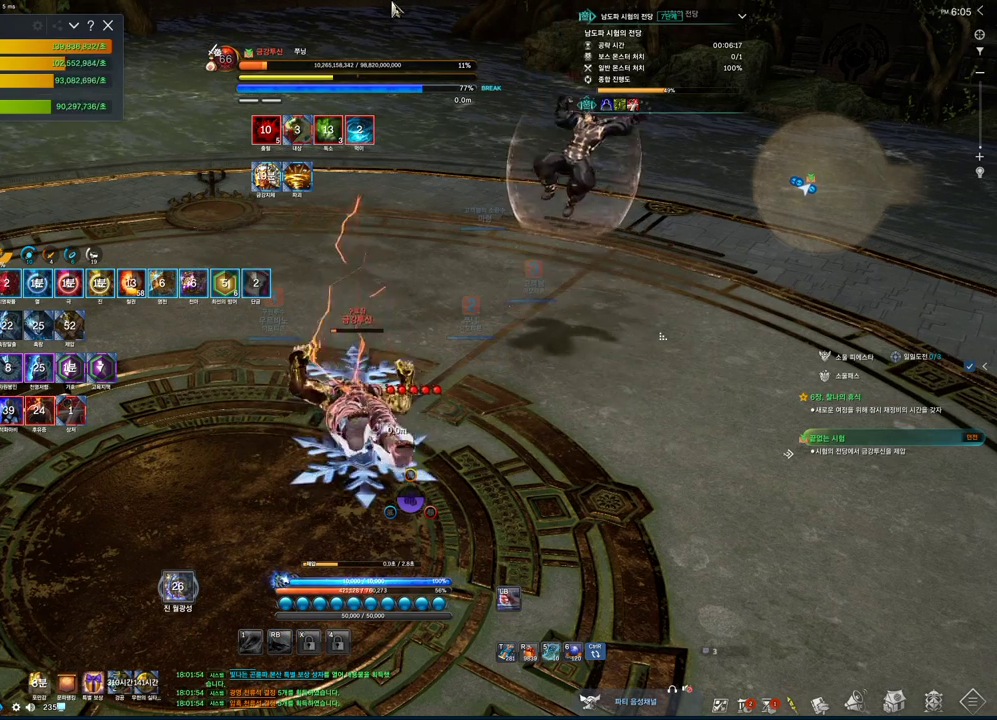
{"keys": [], "mouse": [], "events": [[66, "alt", "up"]]}
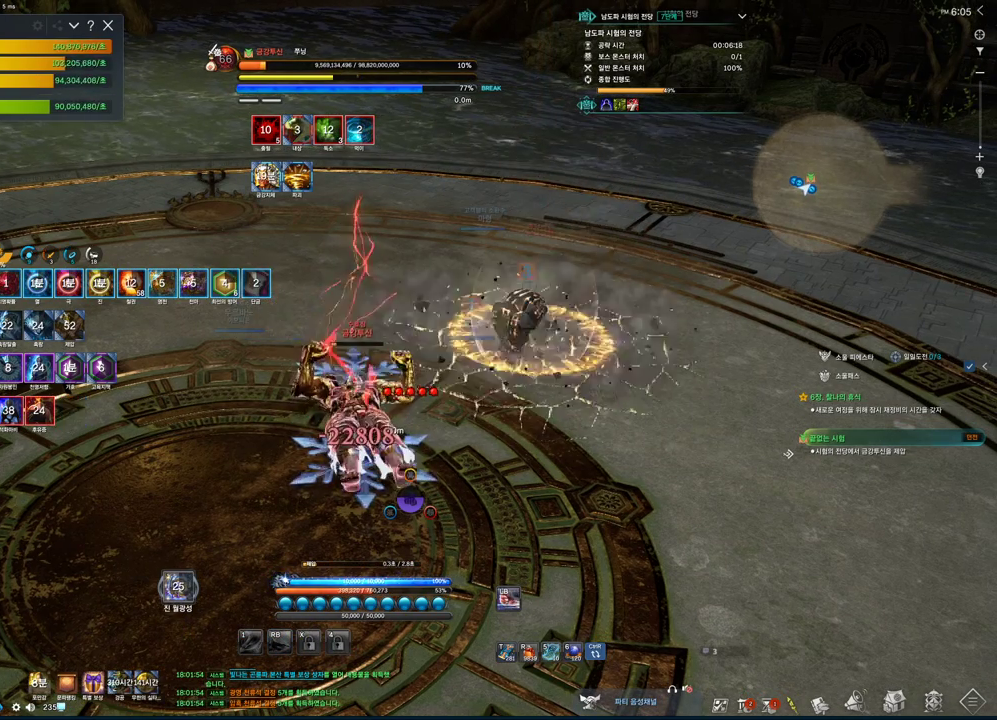
{"keys": ["w"], "mouse": [], "events": [[133, "w", "down"]]}
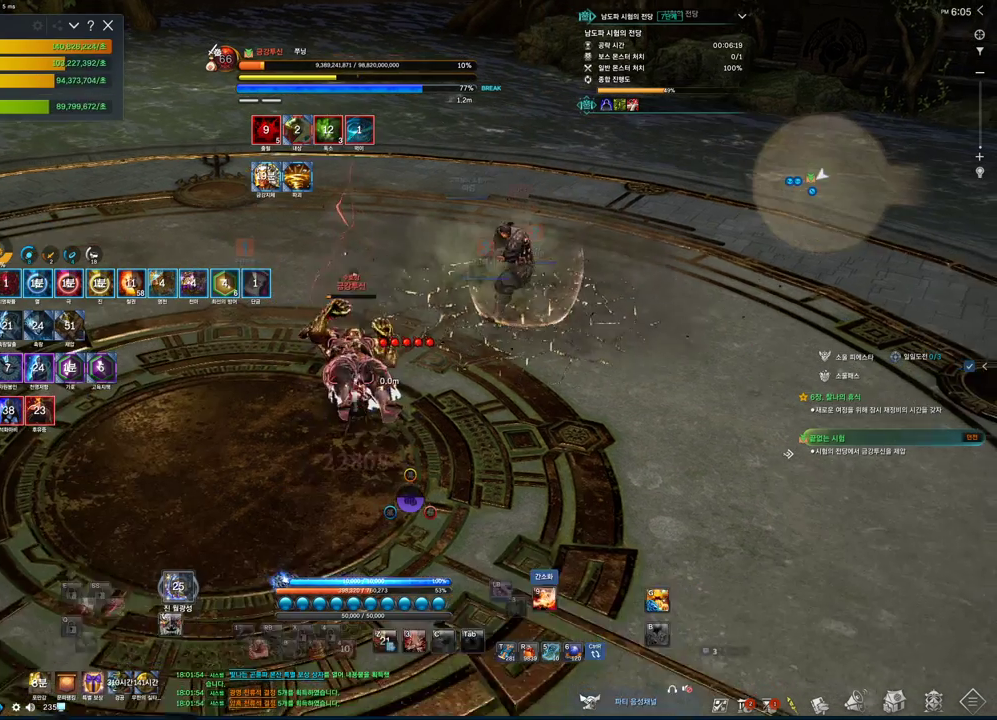
{"keys": ["f"], "mouse": [], "events": [[66, "4", "down"], [233, "4", "up"], [300, "2", "down"], [333, "w", "up"], [366, "2", "up"], [500, "f", "down"]]}